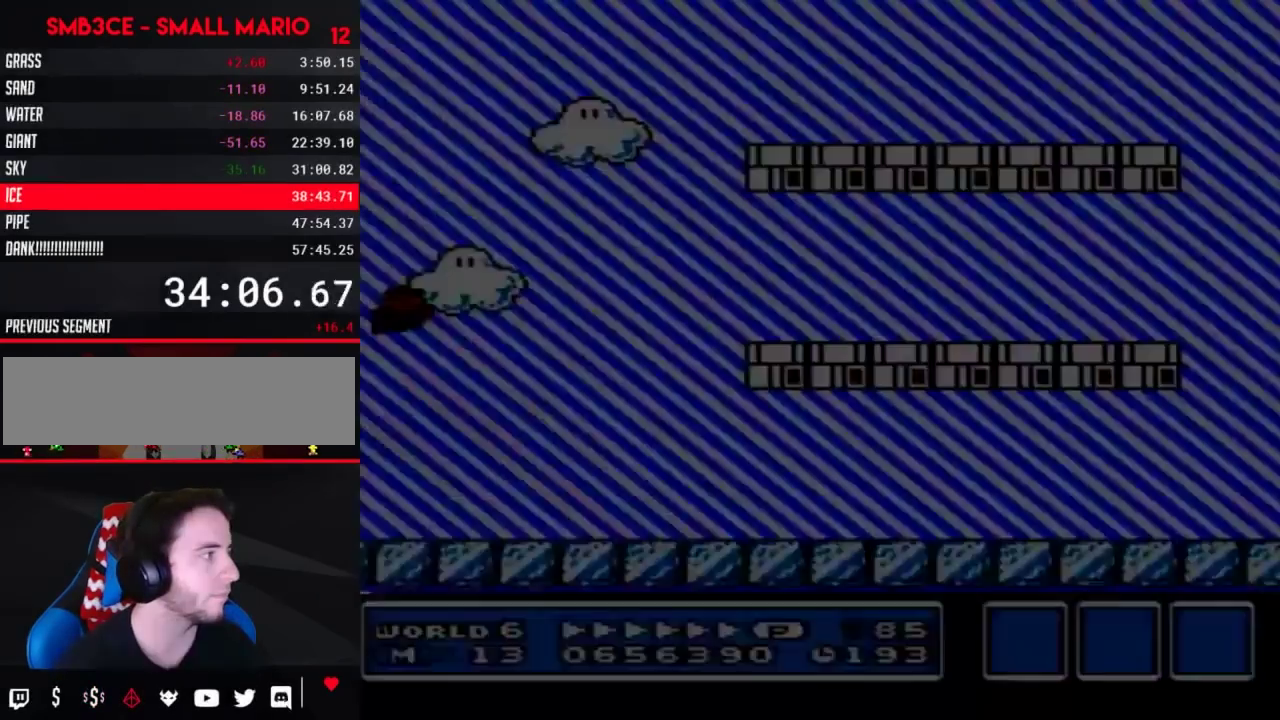
Gameplay with a controller (Nintendo layout); each line is a JSON object with the inputs held at the frame after it. "events" lists button and stick changes between this image and that frame as [ms after this image, input, new state], when the widget could be followed in between. Not read: L3 R3.
{"buttons": [], "events": [[383, "A", "up"], [383, "B", "up"]]}
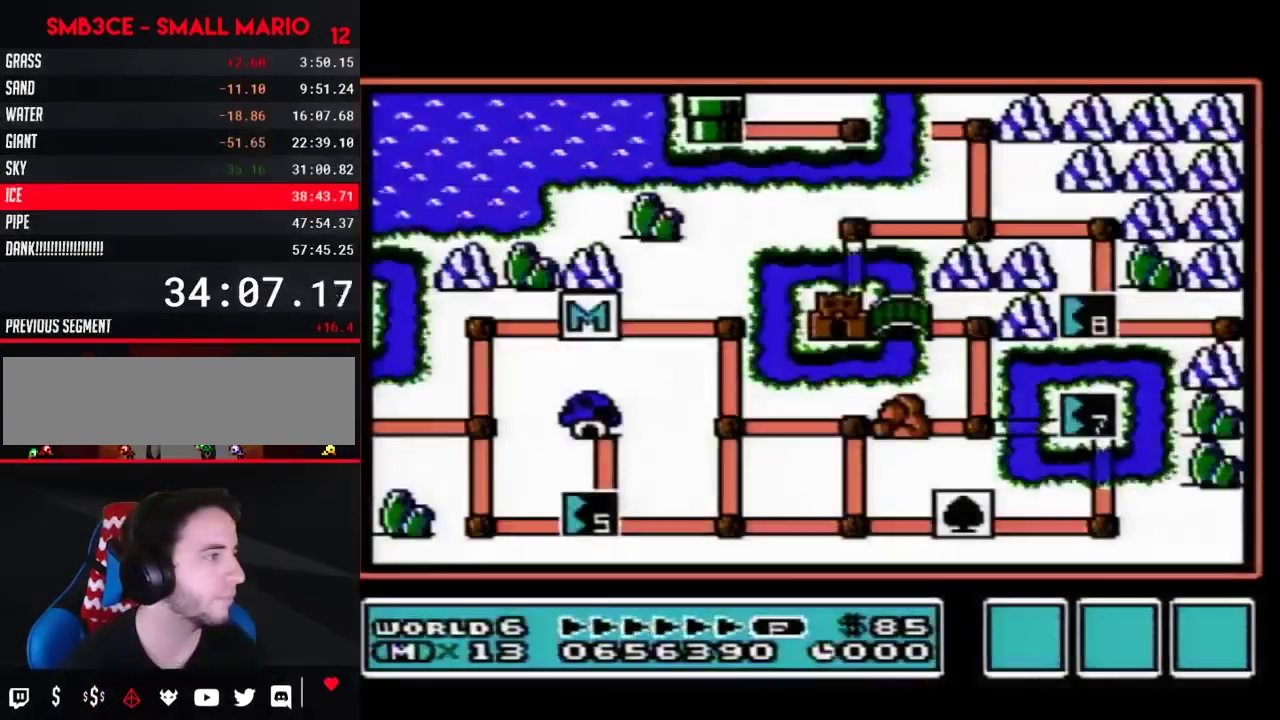
{"buttons": [], "events": []}
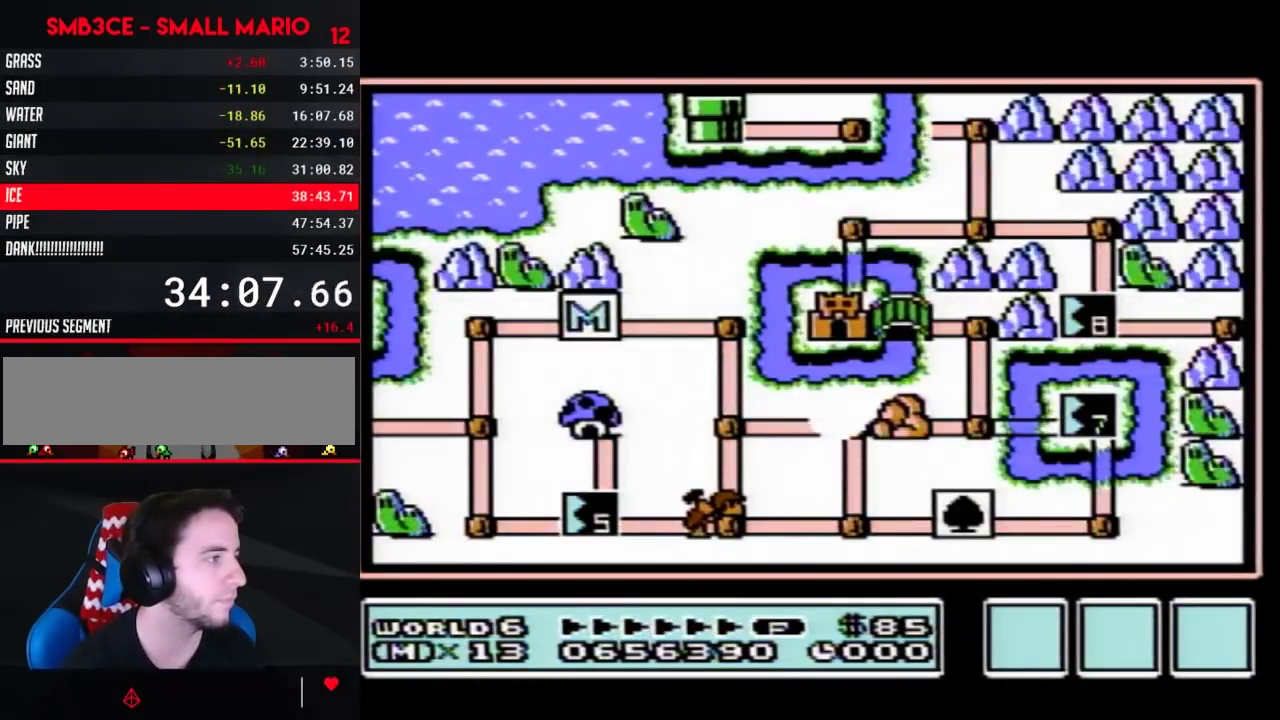
{"buttons": ["B"], "events": [[333, "B", "down"]]}
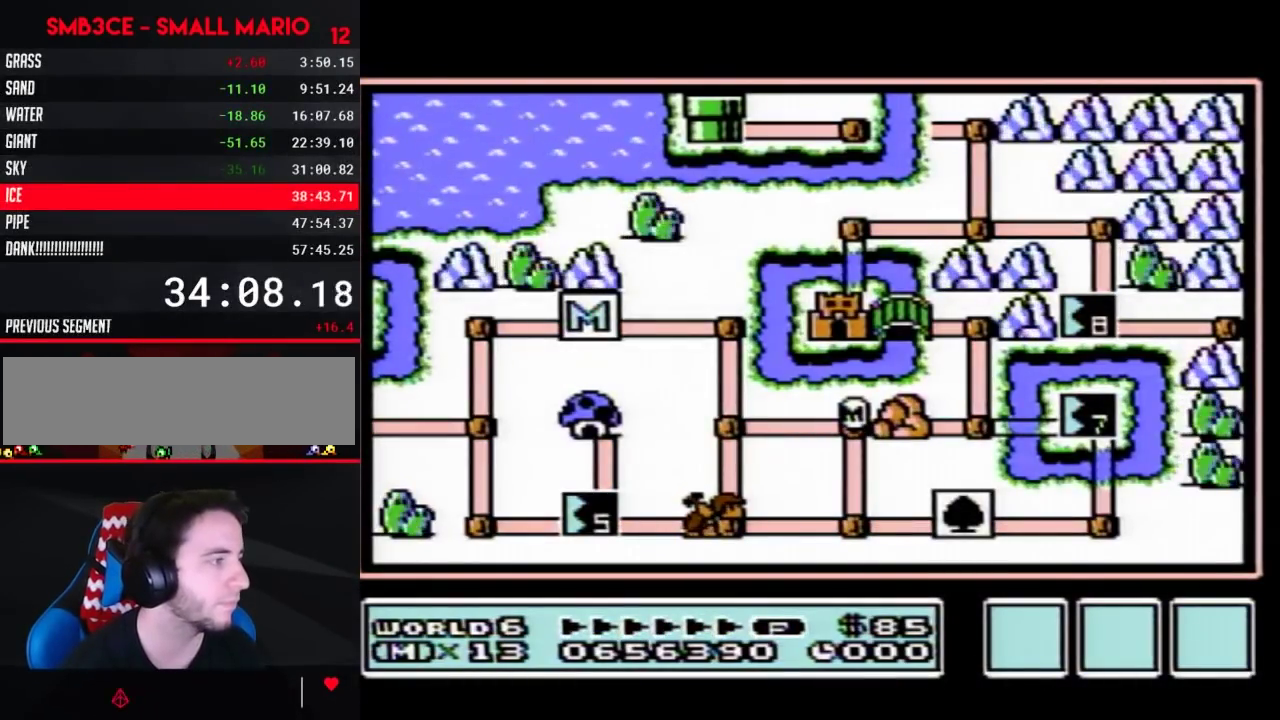
{"buttons": ["B"], "events": []}
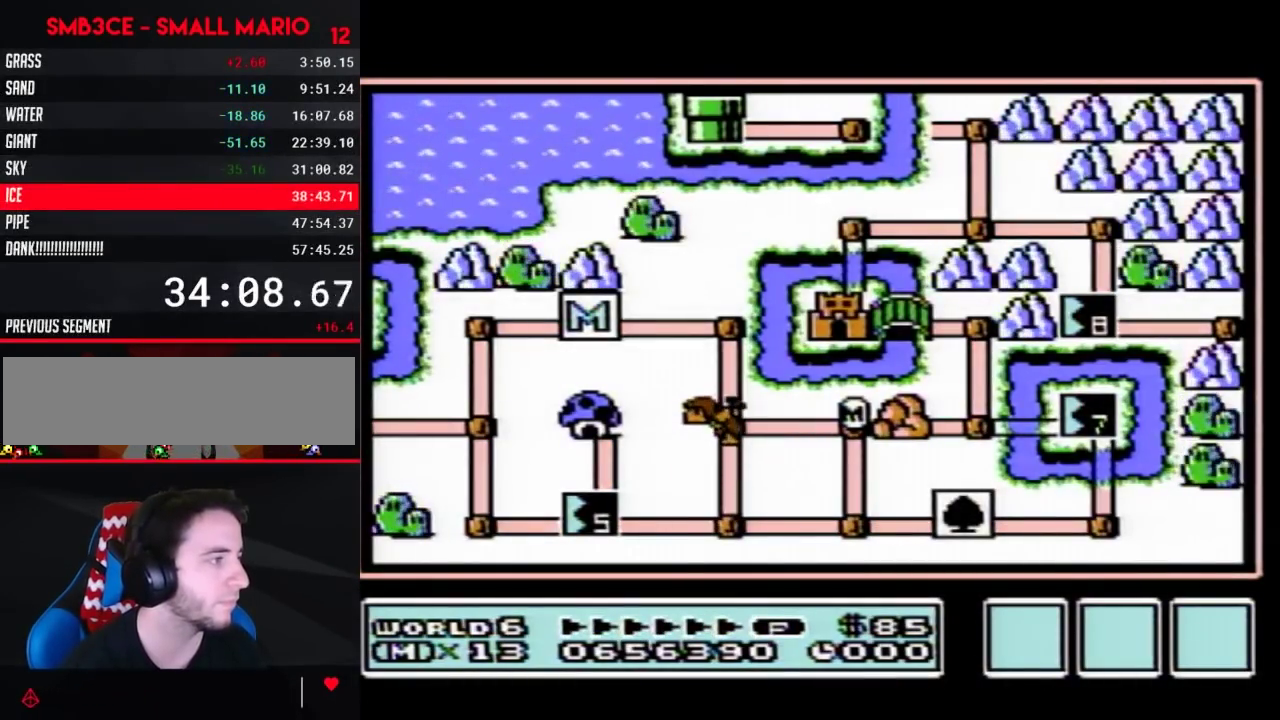
{"buttons": ["B"], "events": []}
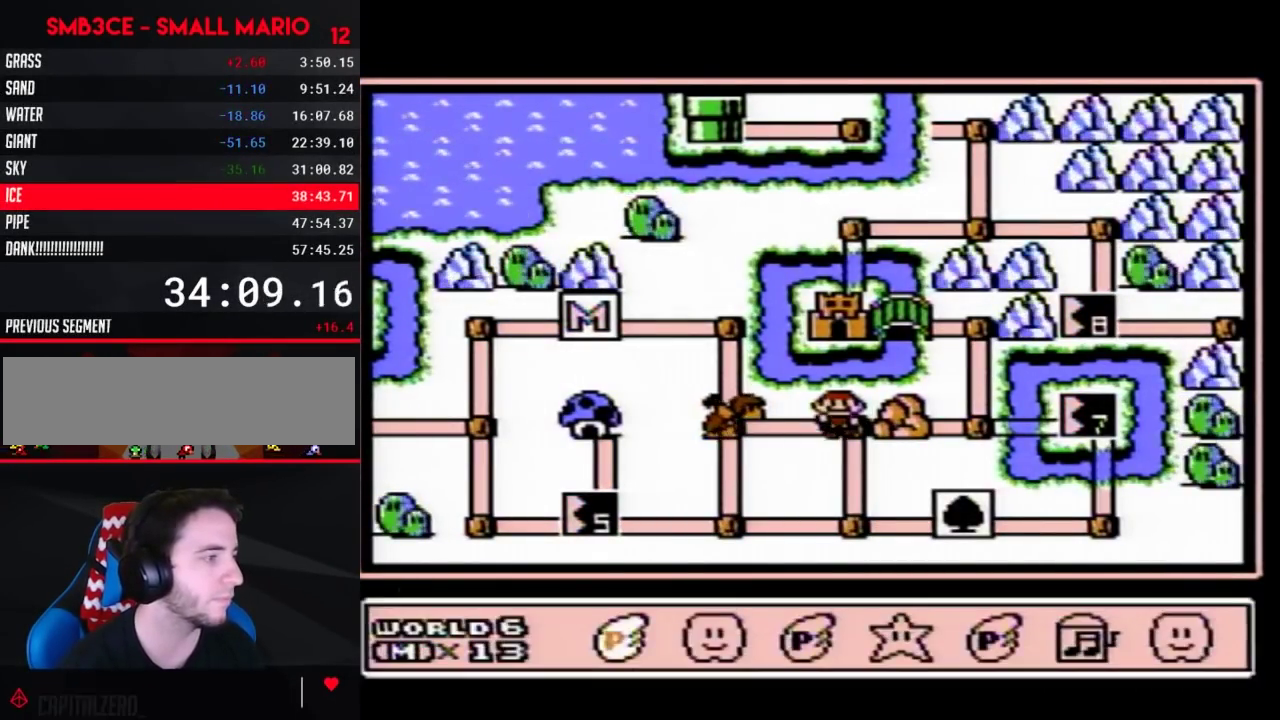
{"buttons": ["DPAD_DOWN"], "events": [[17, "B", "up"], [150, "DPAD_LEFT", "down"], [233, "DPAD_LEFT", "up"], [417, "DPAD_DOWN", "down"]]}
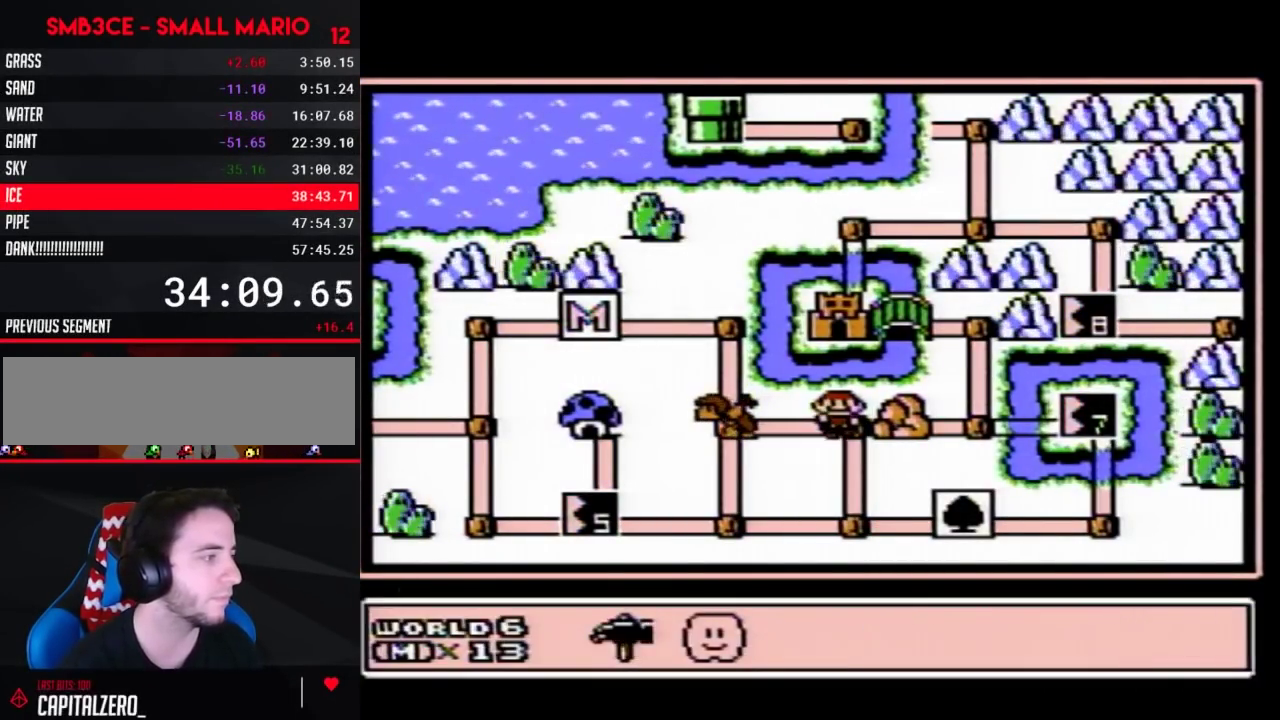
{"buttons": ["DPAD_RIGHT"], "events": [[50, "DPAD_DOWN", "up"], [300, "A", "down"], [383, "A", "up"], [483, "DPAD_RIGHT", "down"]]}
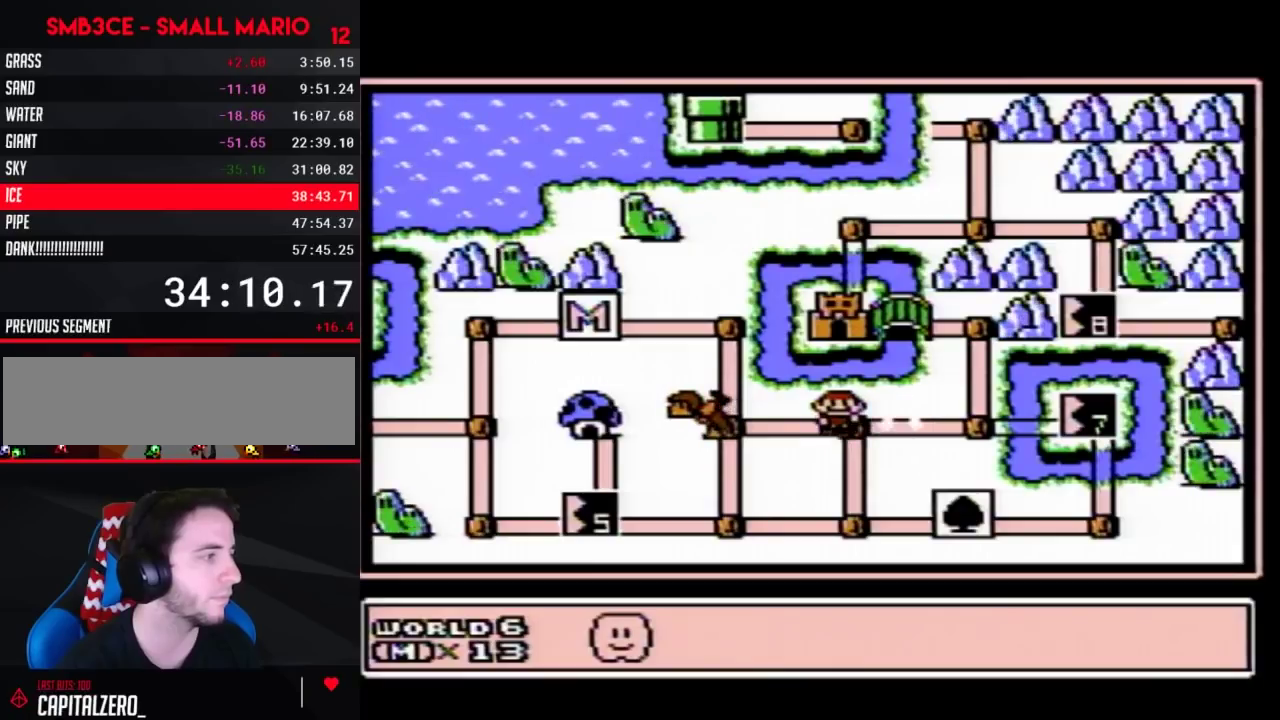
{"buttons": ["DPAD_RIGHT"], "events": [[117, "DPAD_RIGHT", "up"], [167, "DPAD_RIGHT", "down"]]}
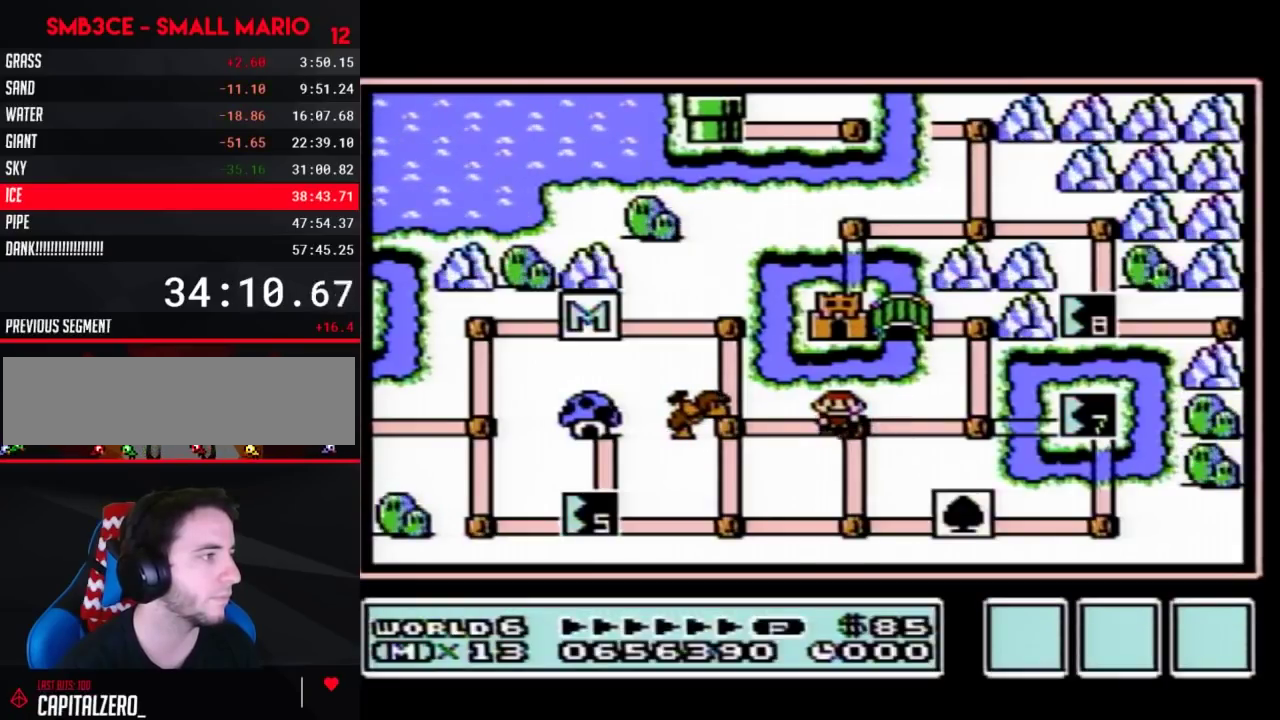
{"buttons": ["DPAD_UP"], "events": [[367, "DPAD_UP", "down"], [450, "DPAD_RIGHT", "up"]]}
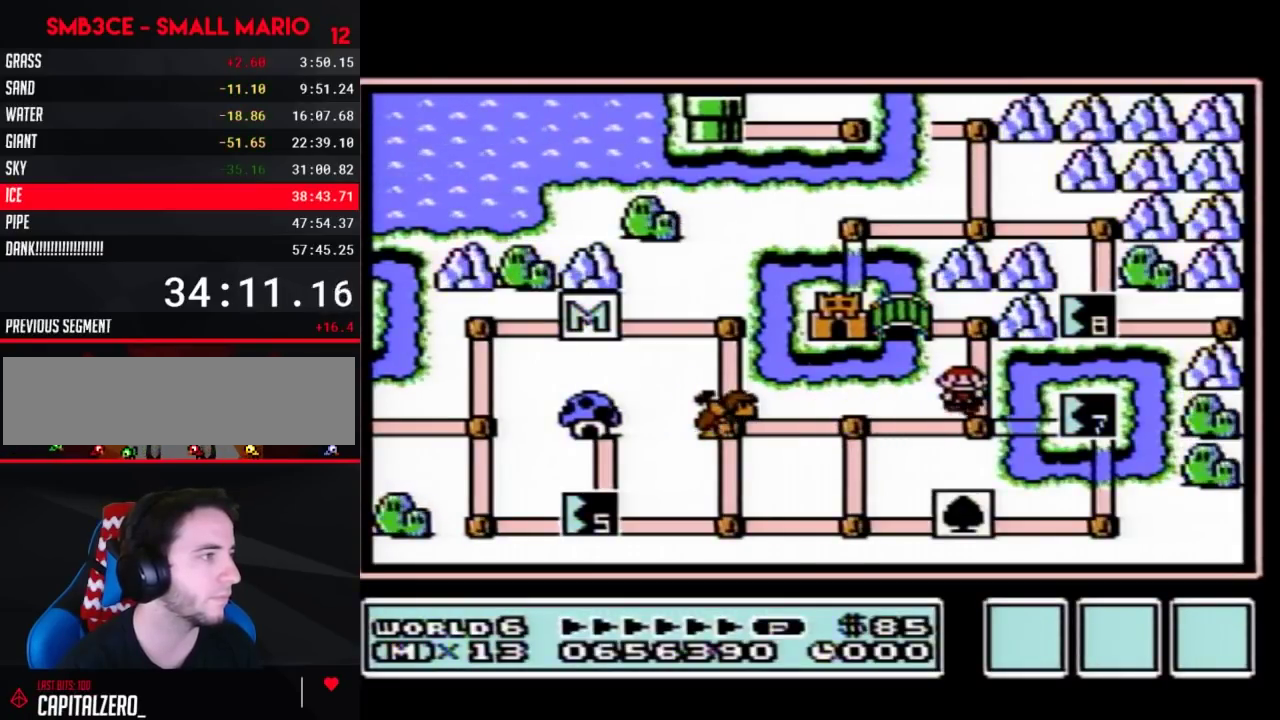
{"buttons": [], "events": [[200, "DPAD_UP", "up"], [233, "DPAD_LEFT", "down"], [483, "DPAD_LEFT", "up"]]}
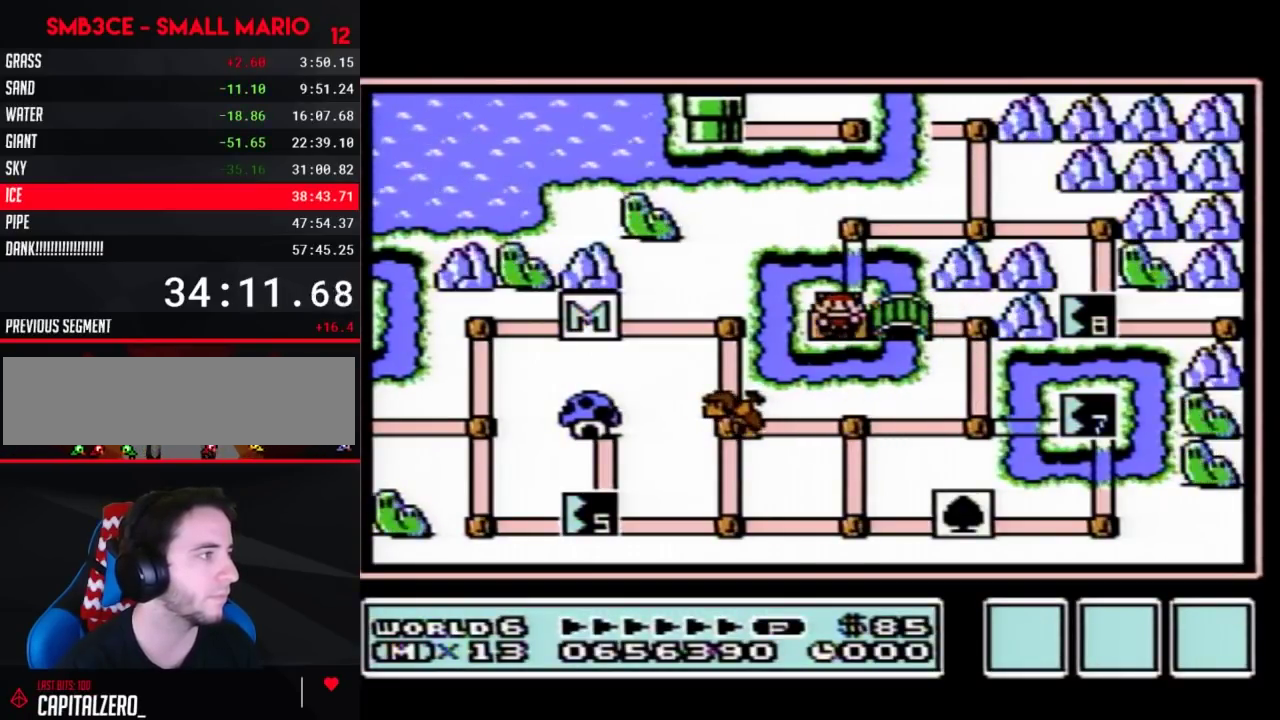
{"buttons": [], "events": [[50, "B", "down"], [117, "B", "up"], [383, "DPAD_LEFT", "down"], [450, "DPAD_LEFT", "up"]]}
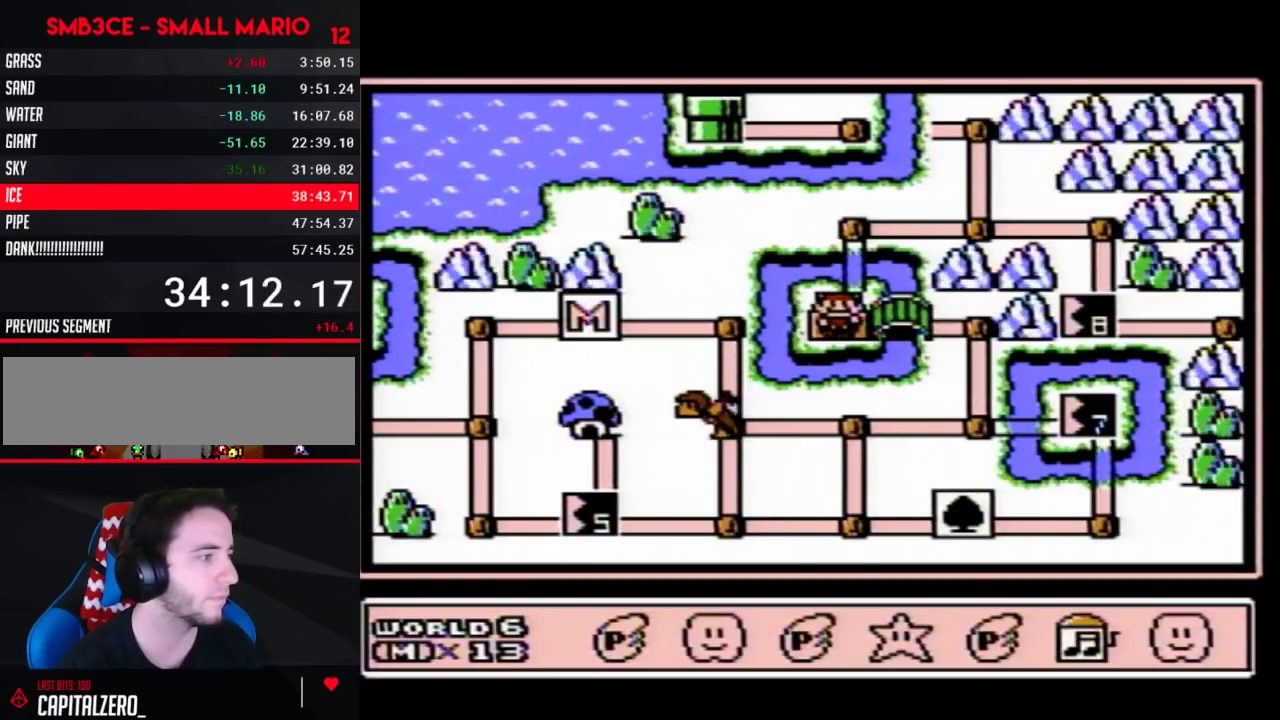
{"buttons": [], "events": [[17, "DPAD_LEFT", "down"], [100, "DPAD_LEFT", "up"], [200, "DPAD_LEFT", "down"], [267, "DPAD_LEFT", "up"], [367, "DPAD_LEFT", "down"], [417, "DPAD_LEFT", "up"]]}
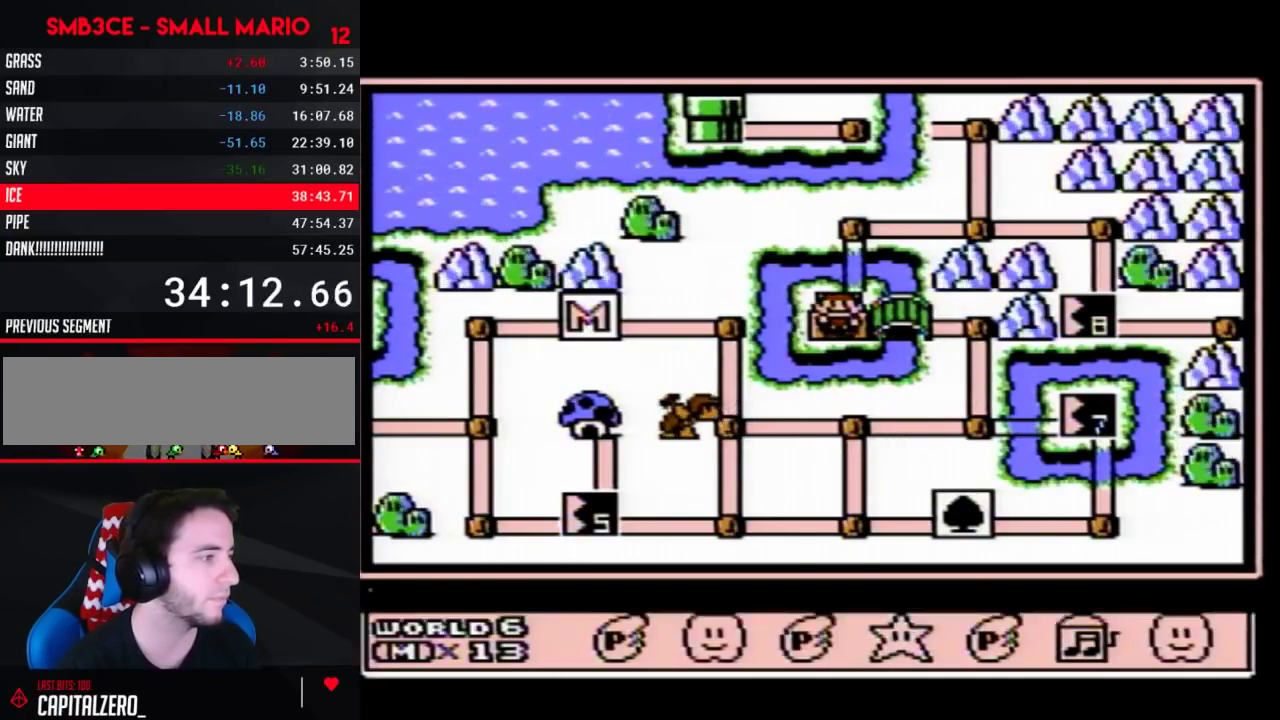
{"buttons": ["A"], "events": [[17, "A", "down"], [83, "A", "up"], [133, "A", "down"]]}
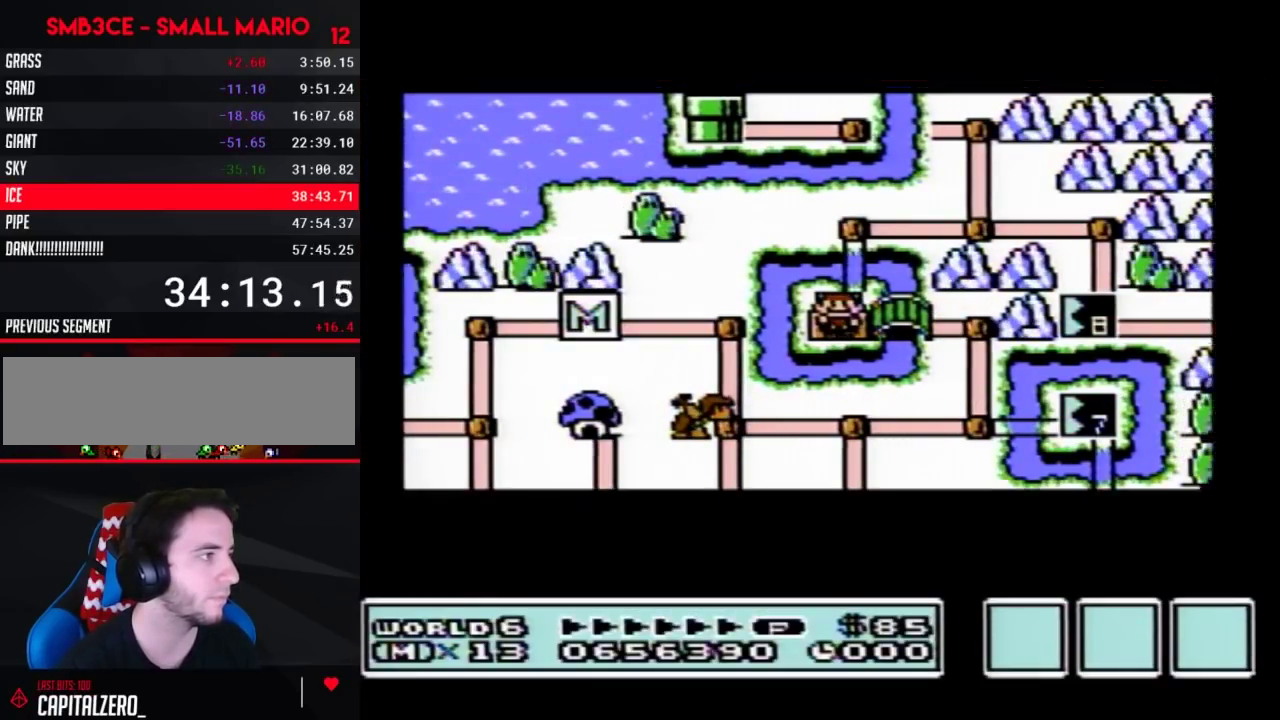
{"buttons": ["A"], "events": []}
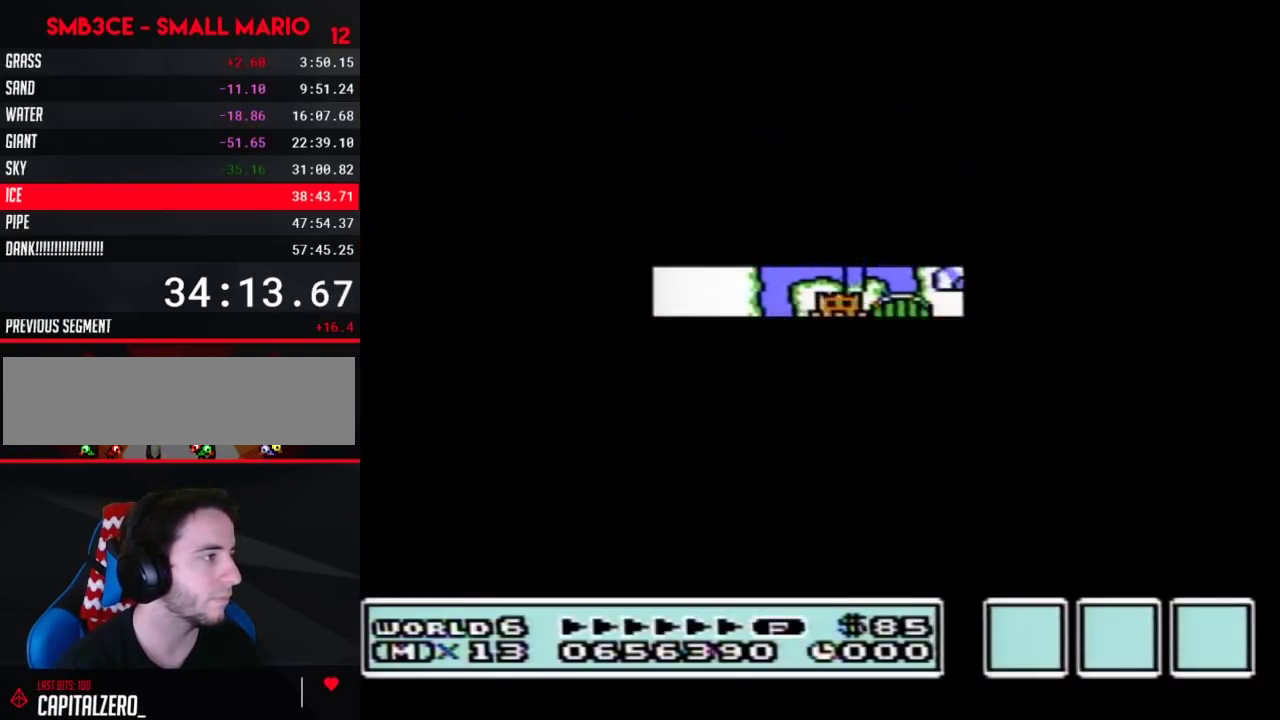
{"buttons": ["B", "DPAD_RIGHT"], "events": [[233, "A", "up"], [333, "B", "down"], [333, "DPAD_RIGHT", "down"]]}
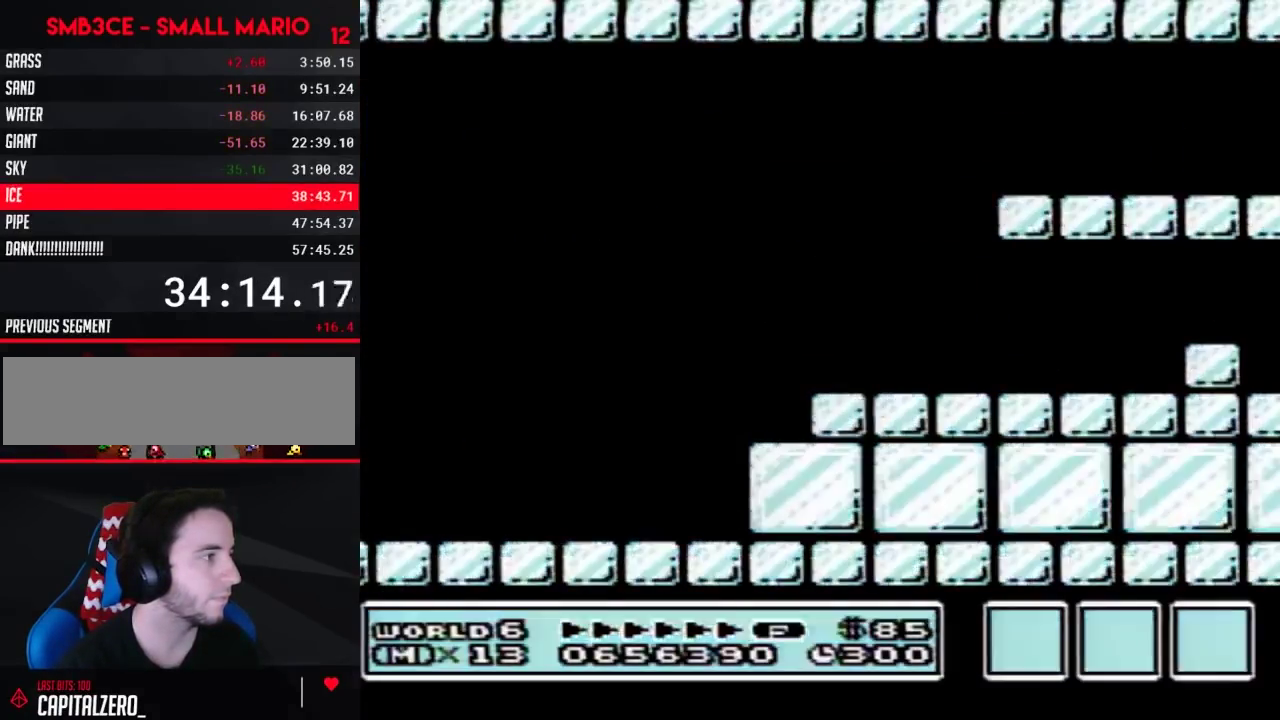
{"buttons": ["B", "DPAD_RIGHT"], "events": []}
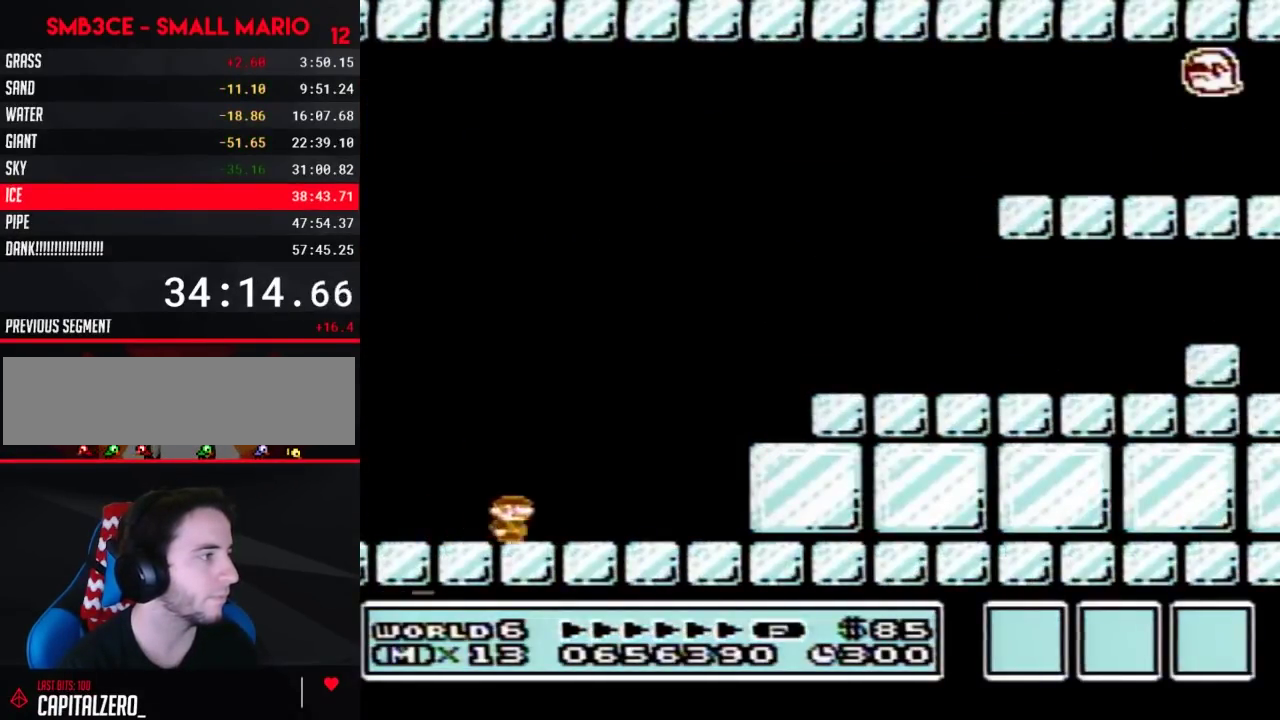
{"buttons": ["B", "DPAD_RIGHT"], "events": [[300, "A", "down"], [483, "A", "up"]]}
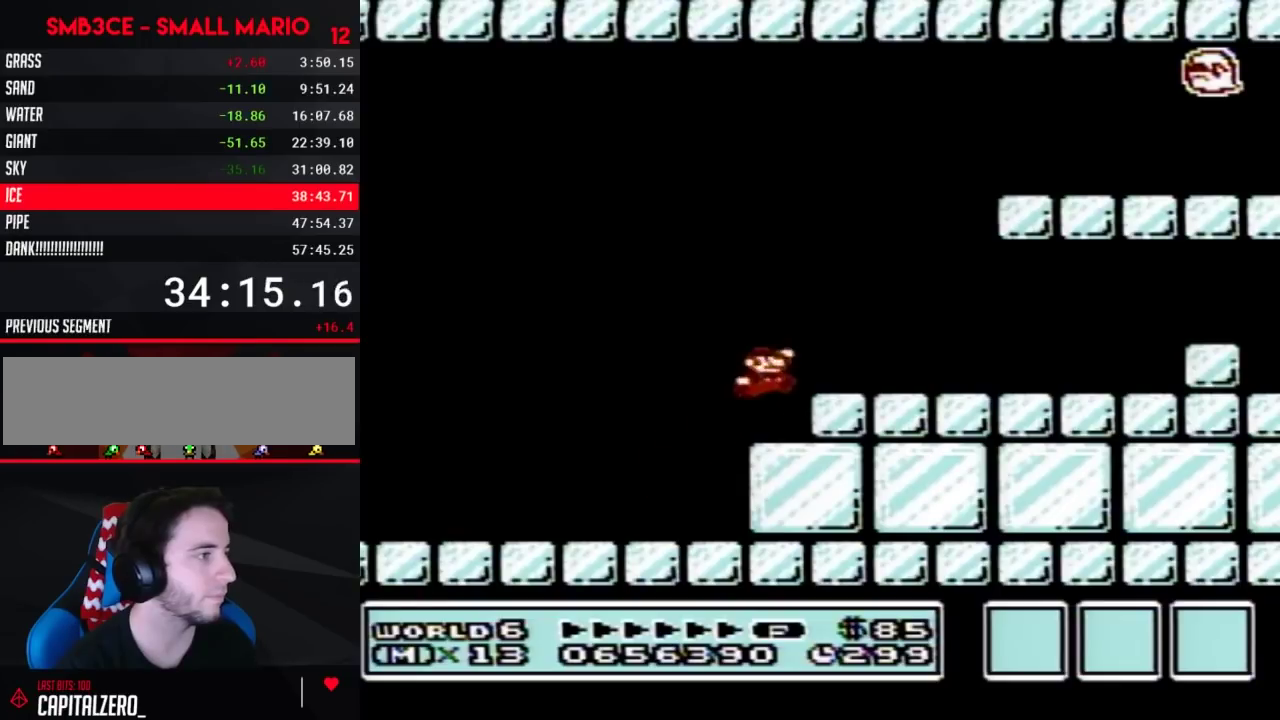
{"buttons": ["B", "DPAD_RIGHT"], "events": []}
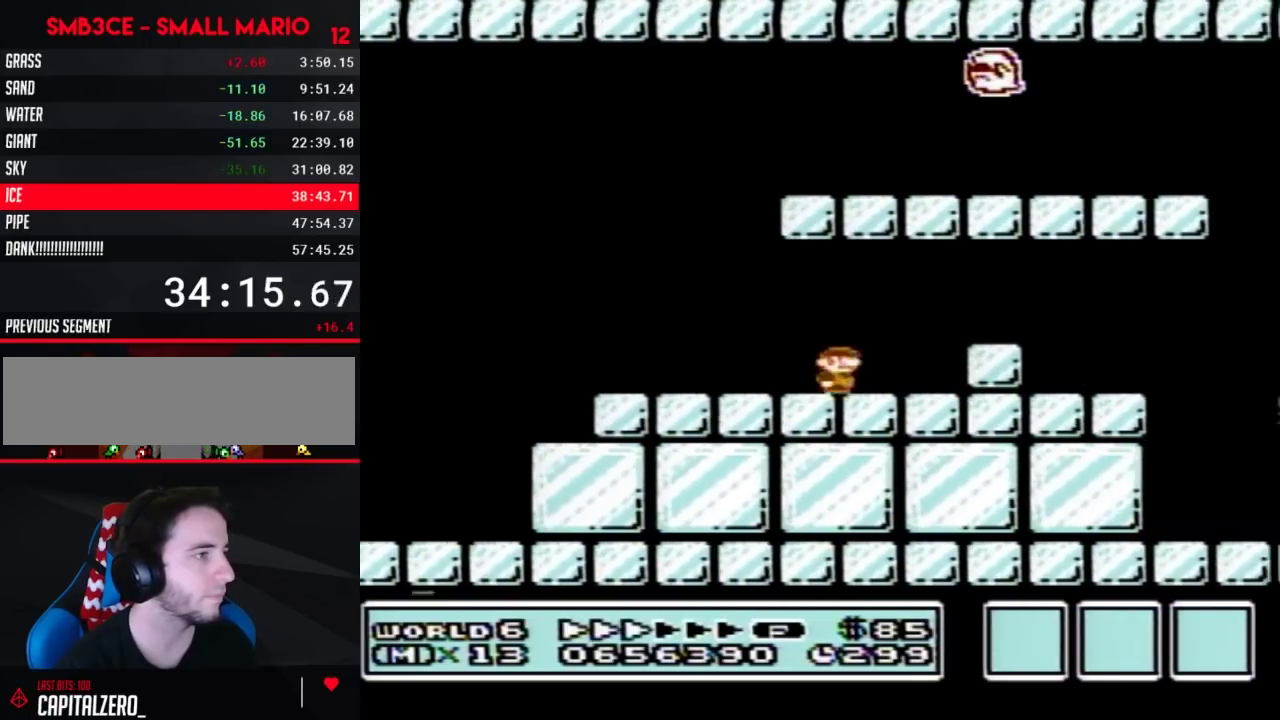
{"buttons": ["B", "DPAD_LEFT"], "events": [[417, "DPAD_RIGHT", "up"], [450, "DPAD_LEFT", "down"]]}
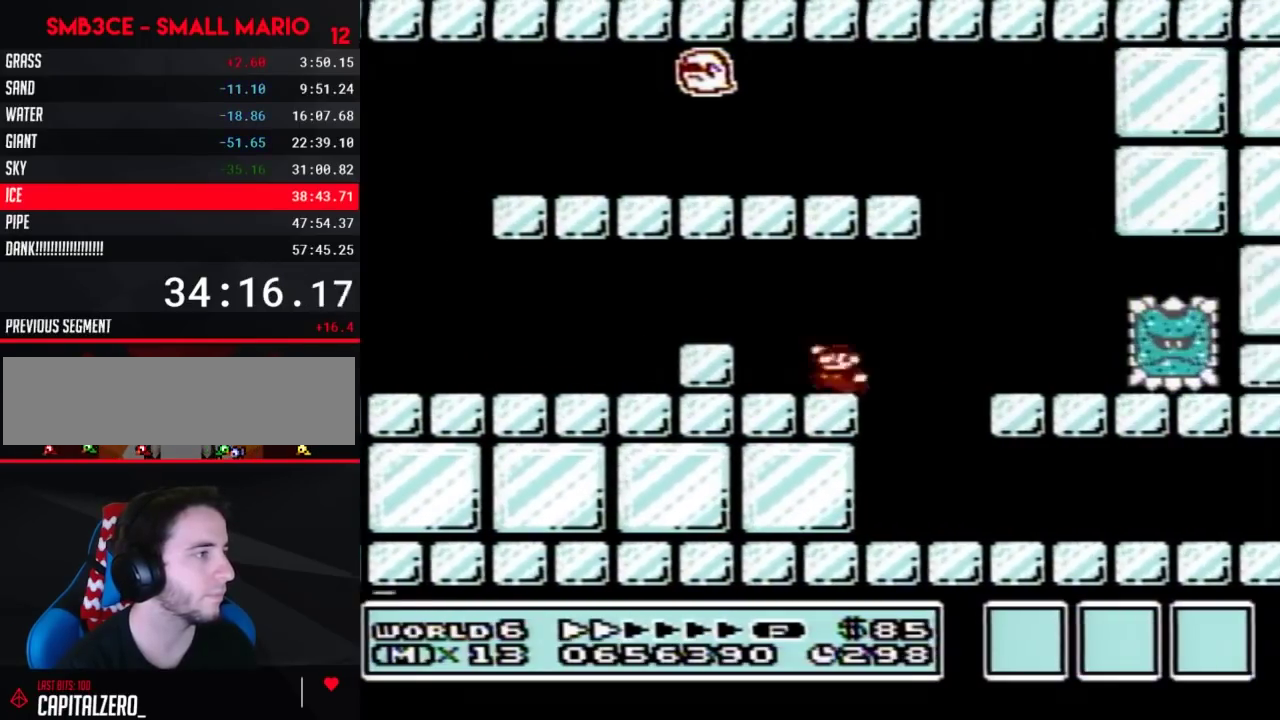
{"buttons": ["B", "DPAD_RIGHT"], "events": [[200, "DPAD_LEFT", "up"], [233, "DPAD_RIGHT", "down"]]}
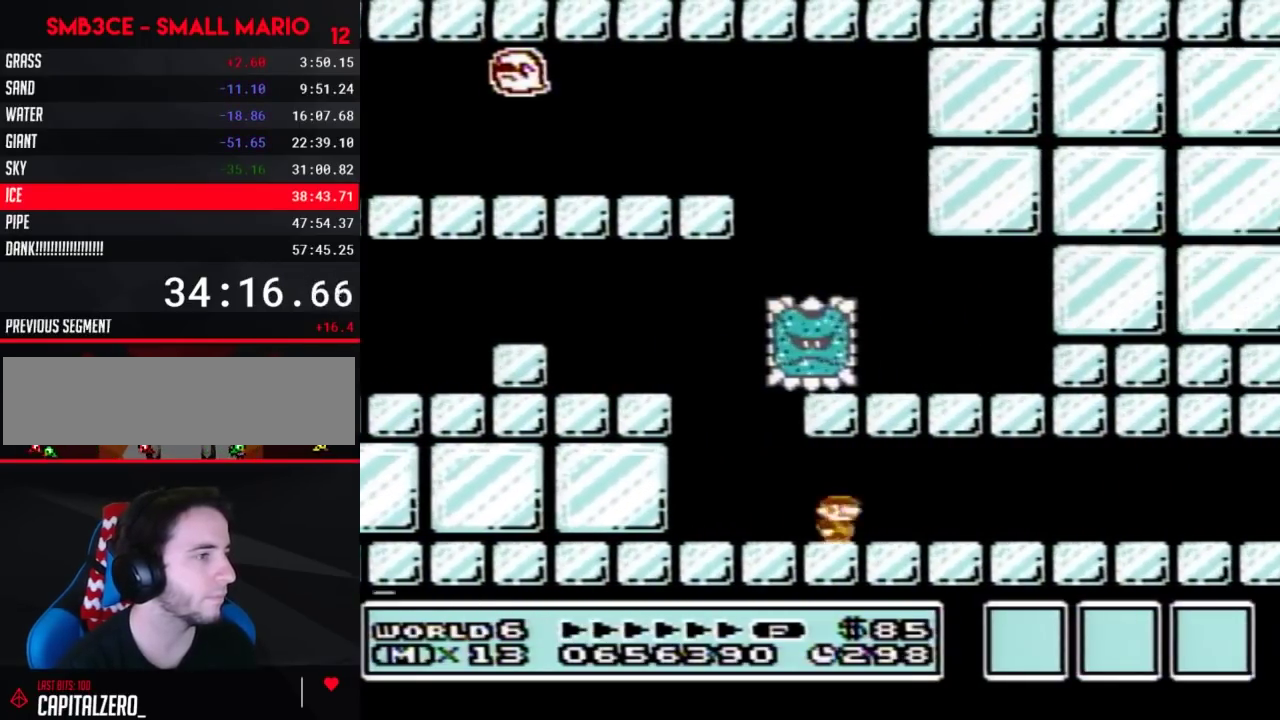
{"buttons": ["B", "DPAD_RIGHT"], "events": []}
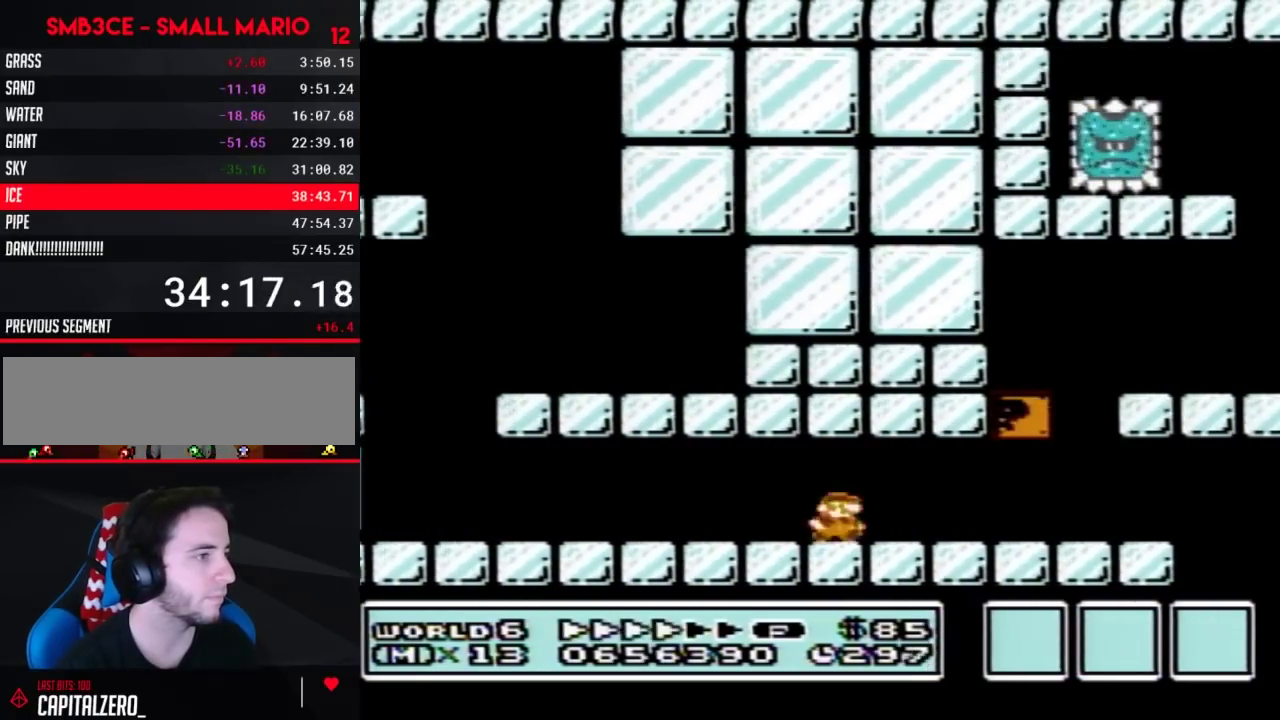
{"buttons": ["A", "B", "DPAD_LEFT"], "events": [[267, "DPAD_RIGHT", "up"], [300, "DPAD_LEFT", "down"], [417, "A", "down"]]}
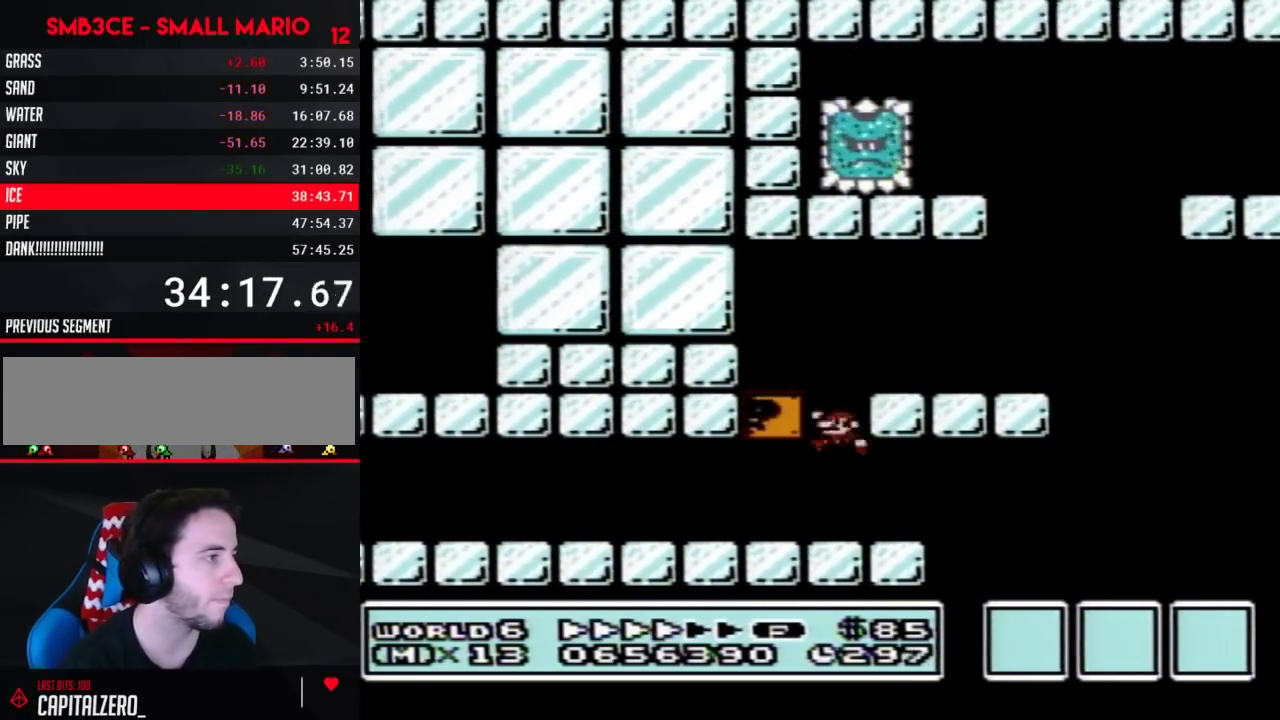
{"buttons": ["B", "DPAD_RIGHT"], "events": [[50, "DPAD_LEFT", "up"], [83, "DPAD_RIGHT", "down"], [167, "A", "up"]]}
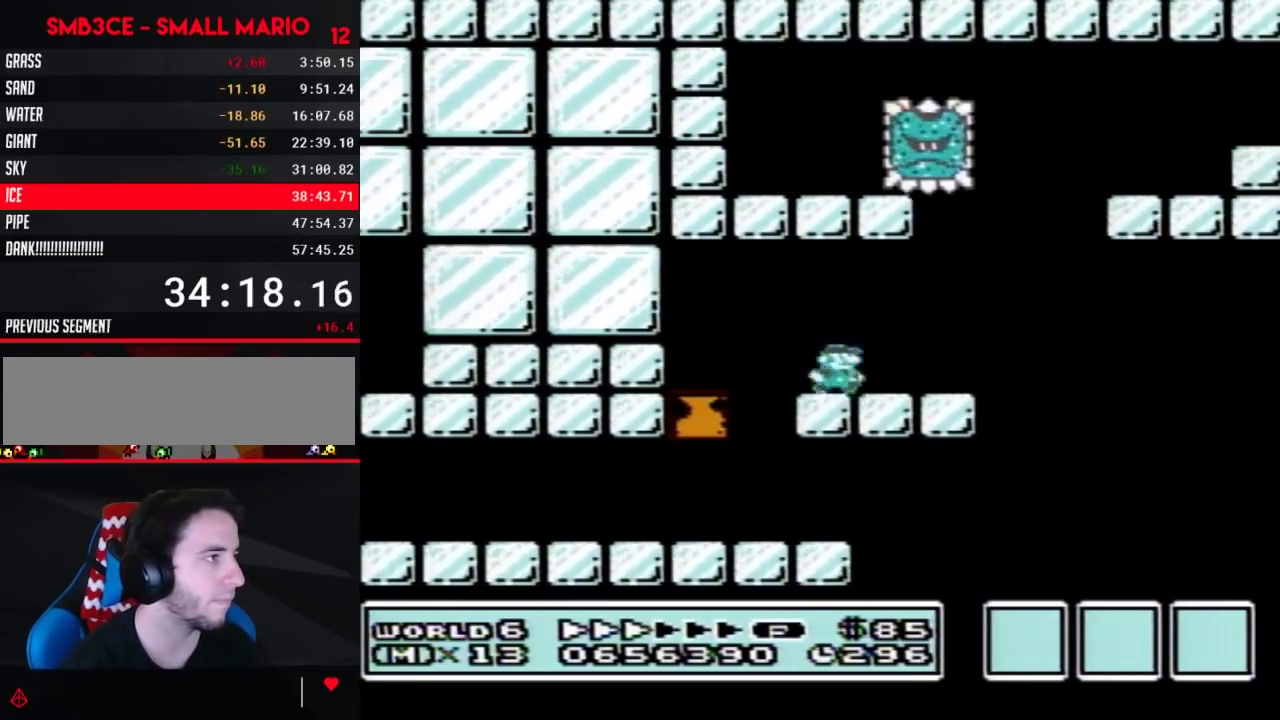
{"buttons": ["A", "B", "DPAD_RIGHT"], "events": [[167, "A", "down"]]}
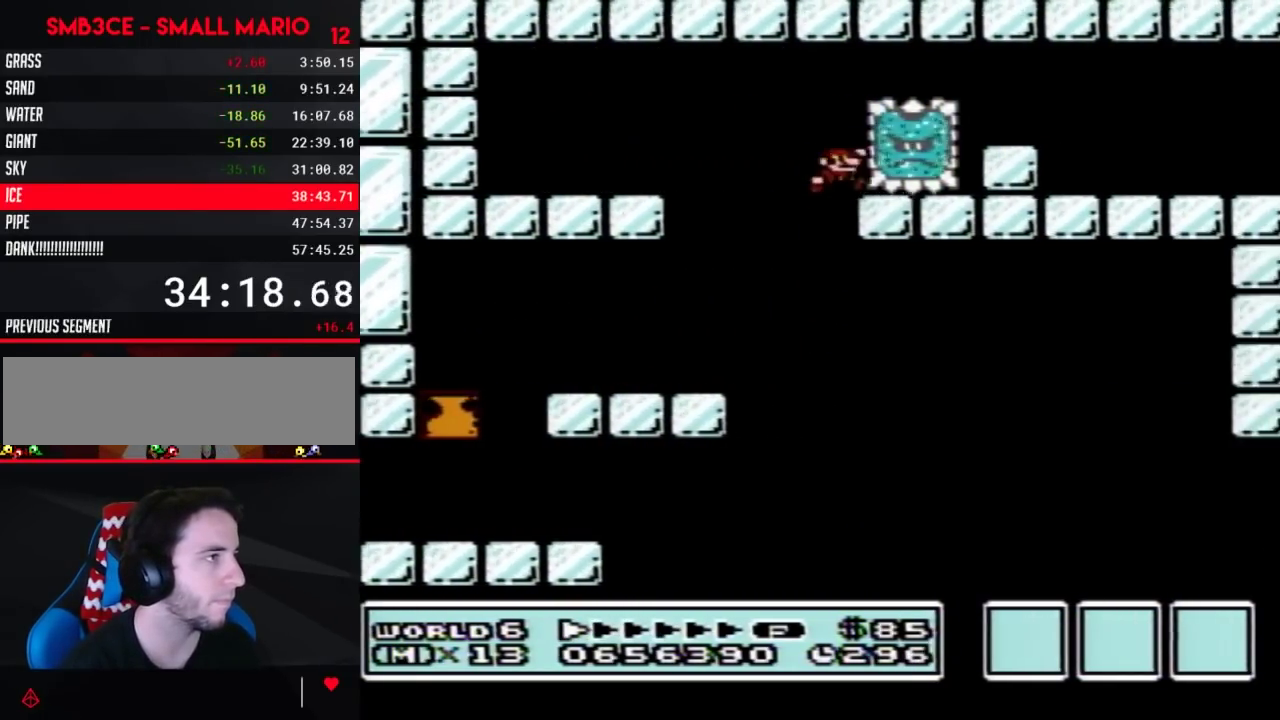
{"buttons": ["B", "DPAD_RIGHT"], "events": [[333, "A", "up"]]}